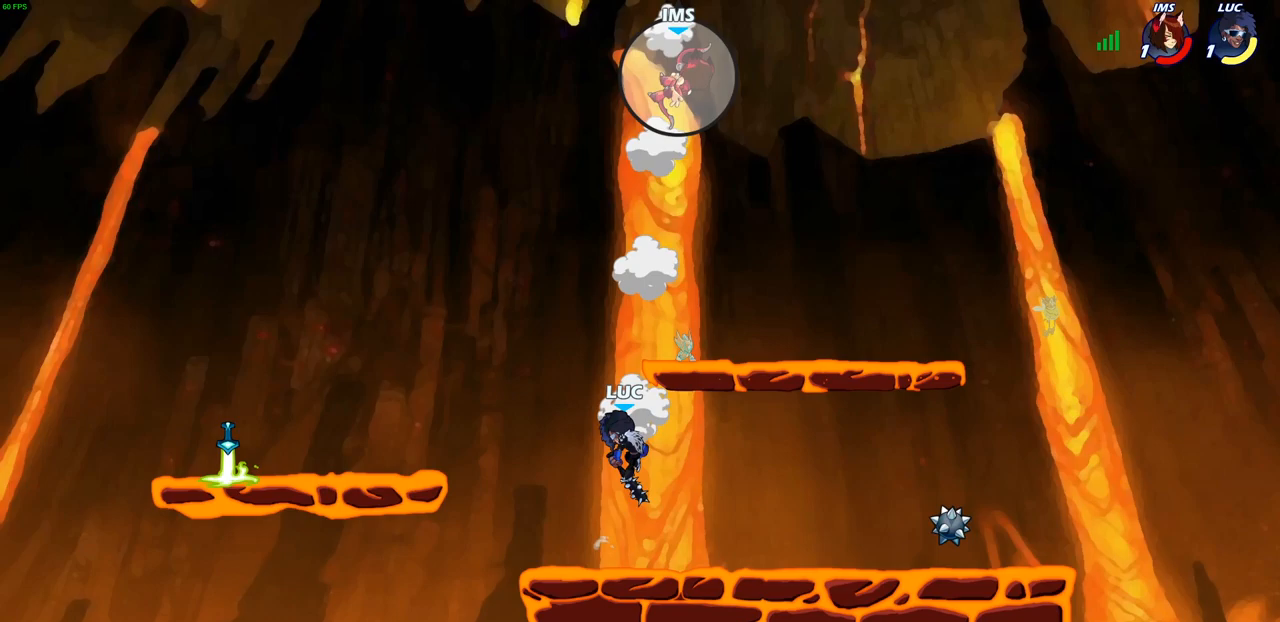
Gameplay with a controller (PlayStation layout); each line is a JSON object with the inputs held at the frame after it. "events" lists button and stick changes between this image and that frame as [ms after this image, input, new state], when the widget could be followed in between.
{"buttons": [], "left_stick": "left", "right_stick": "center", "events": [[117, "left_stick", "center"], [200, "CROSS", "down"], [300, "CROSS", "up"], [350, "R2", "down"], [400, "left_stick", "left"], [467, "R2", "up"]]}
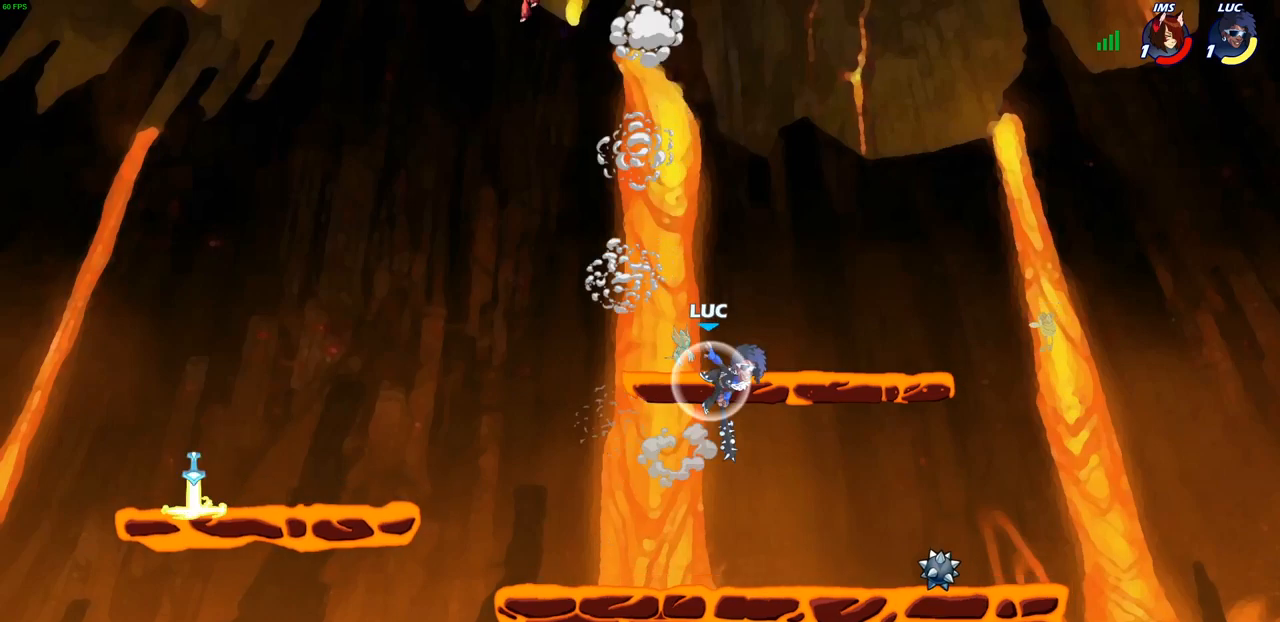
{"buttons": ["CIRCLE"], "left_stick": "down-left", "right_stick": "center", "events": [[17, "R2", "down"], [117, "CIRCLE", "down"], [200, "R2", "up"], [283, "CIRCLE", "up"], [367, "CIRCLE", "down"], [500, "left_stick", "down-left"]]}
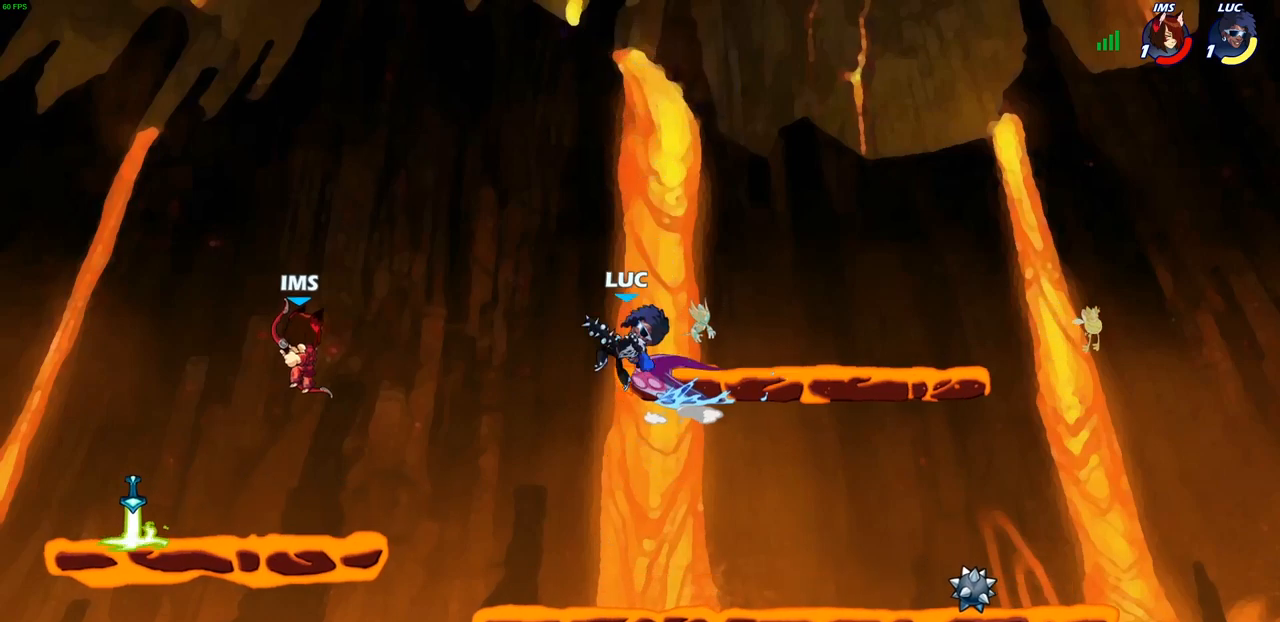
{"buttons": [], "left_stick": "center", "right_stick": "center", "events": [[117, "CIRCLE", "up"], [217, "left_stick", "center"]]}
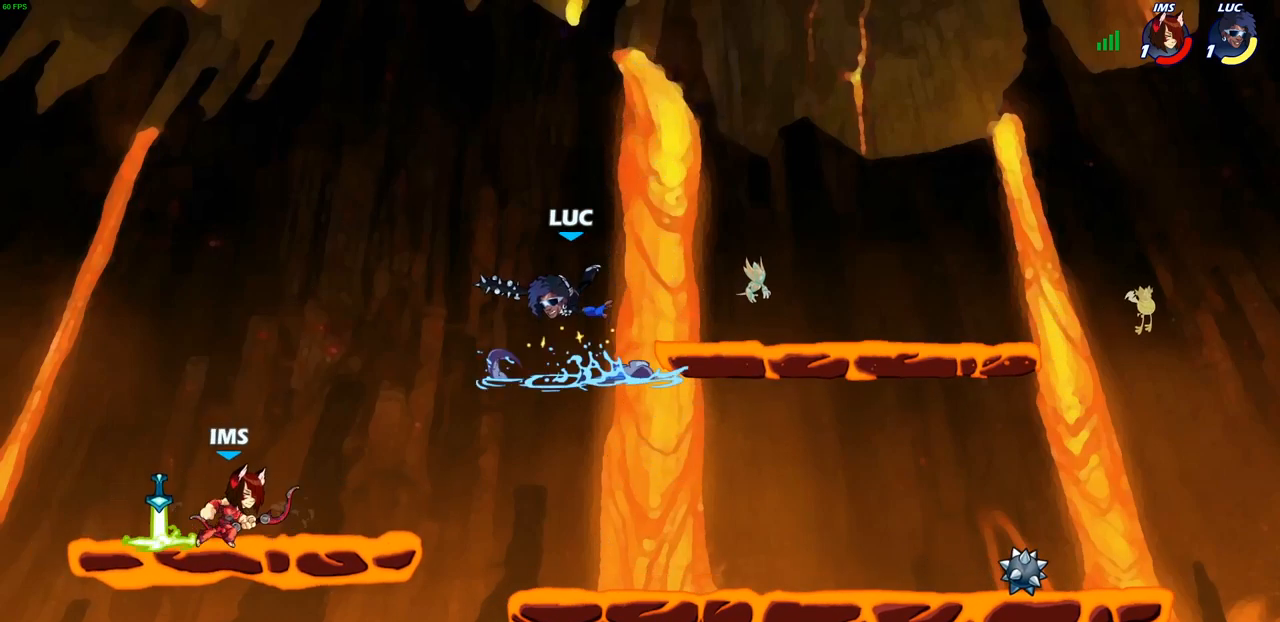
{"buttons": [], "left_stick": "down-left", "right_stick": "center", "events": [[167, "left_stick", "right"], [200, "CROSS", "down"], [367, "CROSS", "up"], [383, "left_stick", "up"], [467, "left_stick", "down-left"]]}
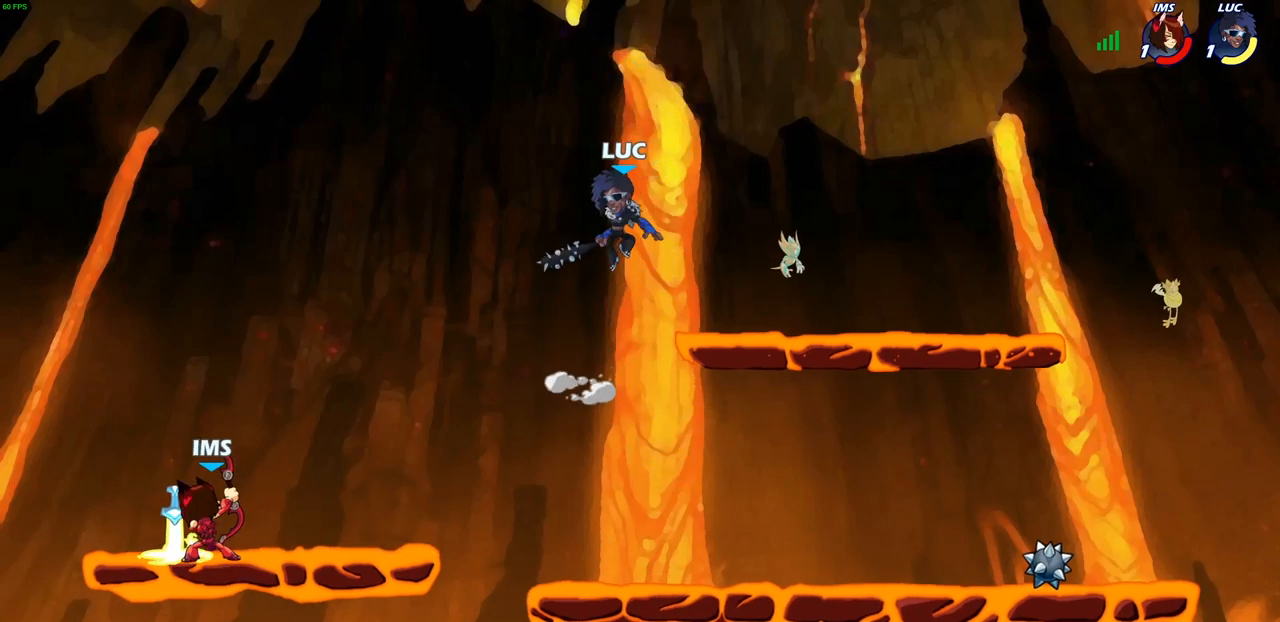
{"buttons": [], "left_stick": "down-left", "right_stick": "center", "events": []}
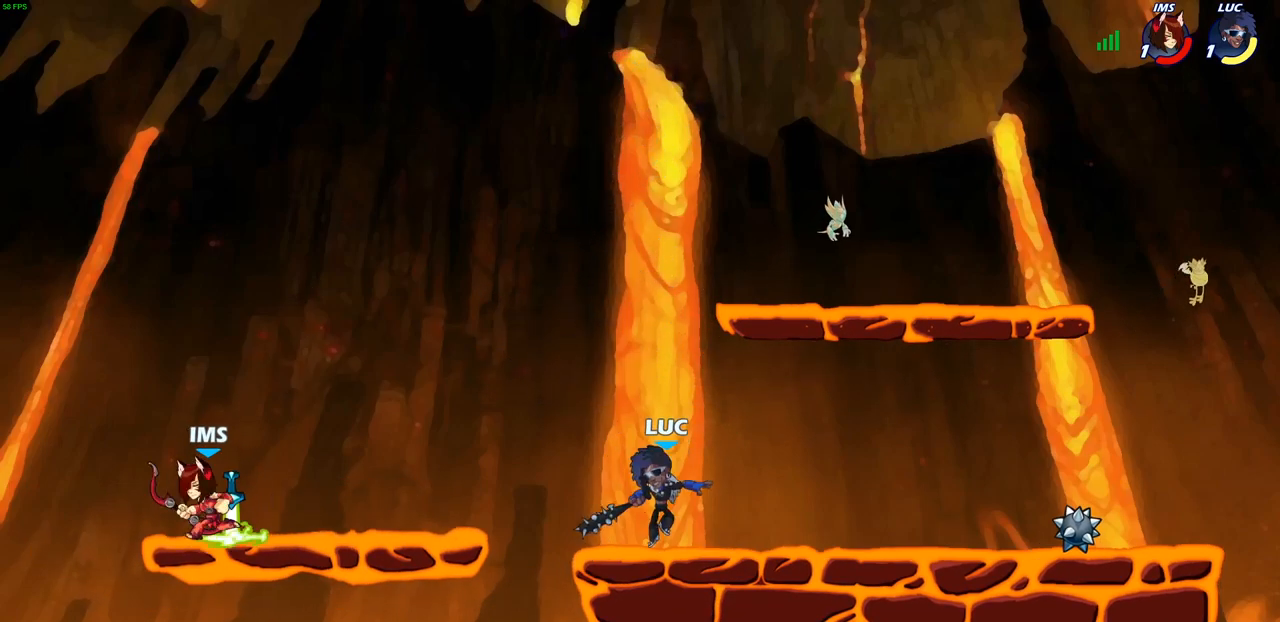
{"buttons": [], "left_stick": "center", "right_stick": "center", "events": [[117, "R2", "down"], [167, "SQUARE", "down"], [267, "R2", "up"], [283, "SQUARE", "up"], [333, "left_stick", "up-left"], [417, "left_stick", "center"]]}
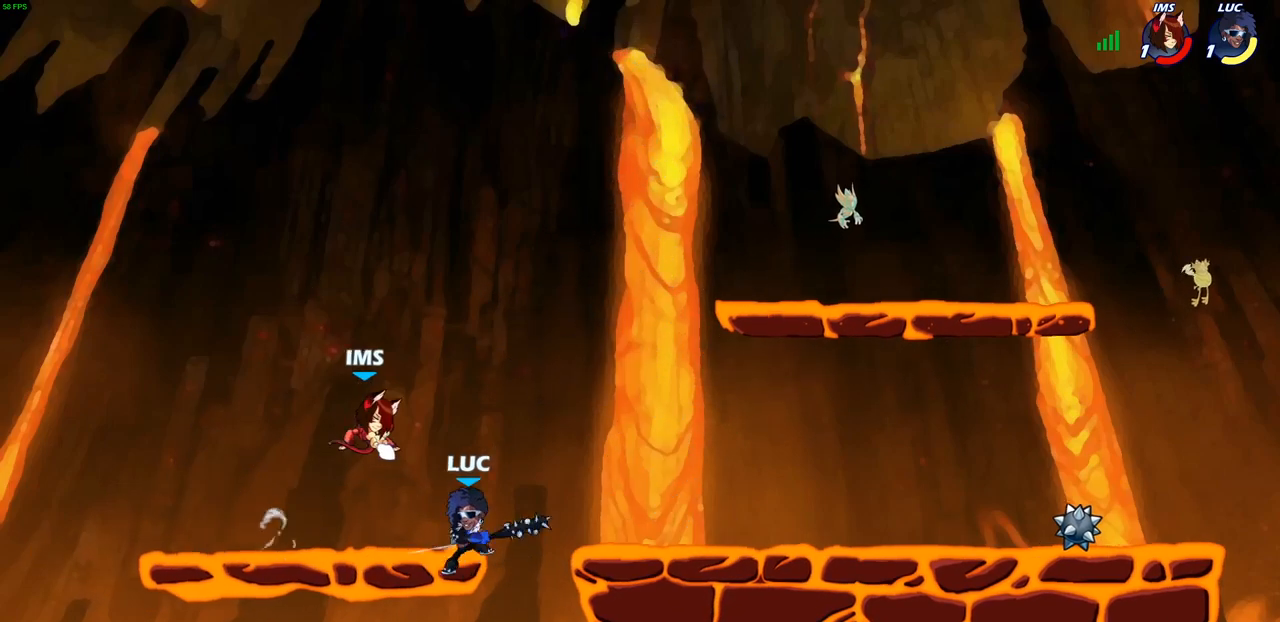
{"buttons": [], "left_stick": "center", "right_stick": "center", "events": [[183, "left_stick", "right"], [250, "left_stick", "up-right"], [283, "CIRCLE", "down"], [383, "left_stick", "up-left"], [400, "CIRCLE", "up"], [483, "left_stick", "center"]]}
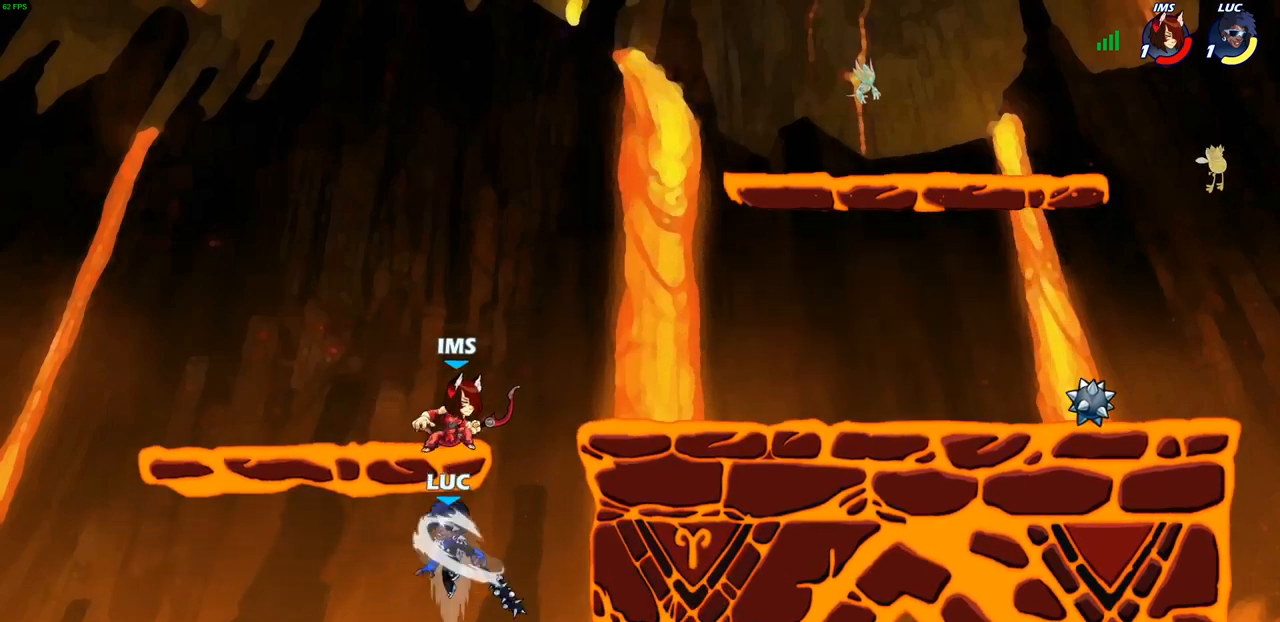
{"buttons": [], "left_stick": "right", "right_stick": "center", "events": [[367, "left_stick", "right"]]}
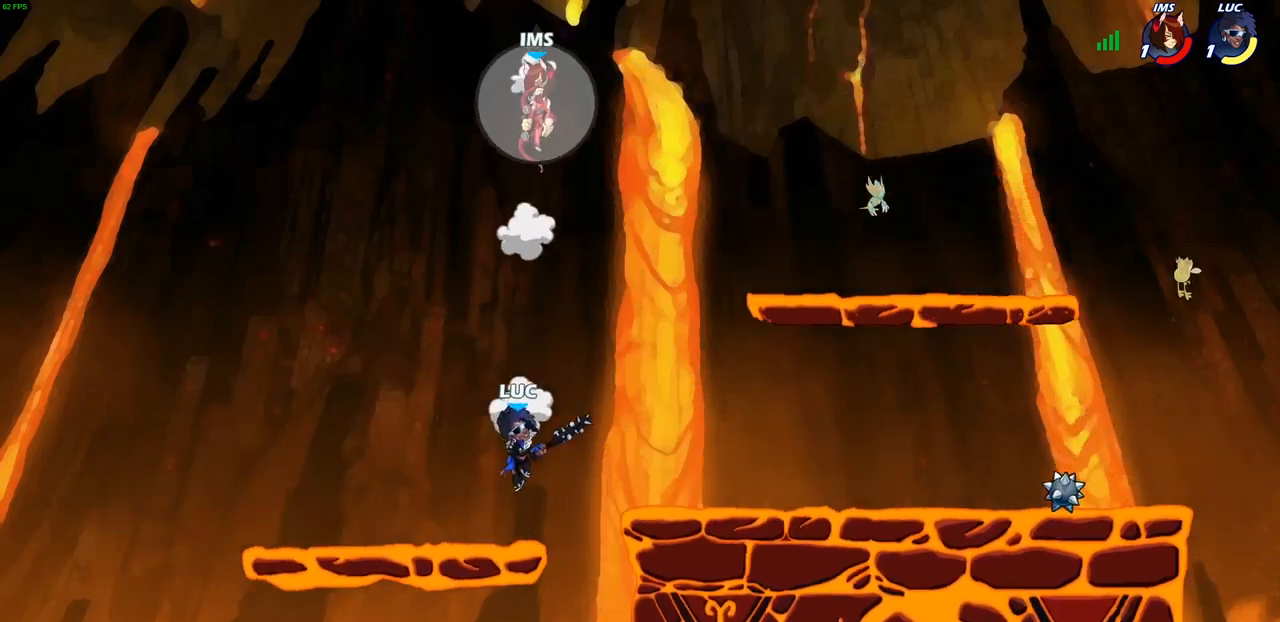
{"buttons": [], "left_stick": "down", "right_stick": "center", "events": [[17, "CROSS", "down"], [150, "CROSS", "up"], [217, "left_stick", "down-right"], [333, "left_stick", "down"]]}
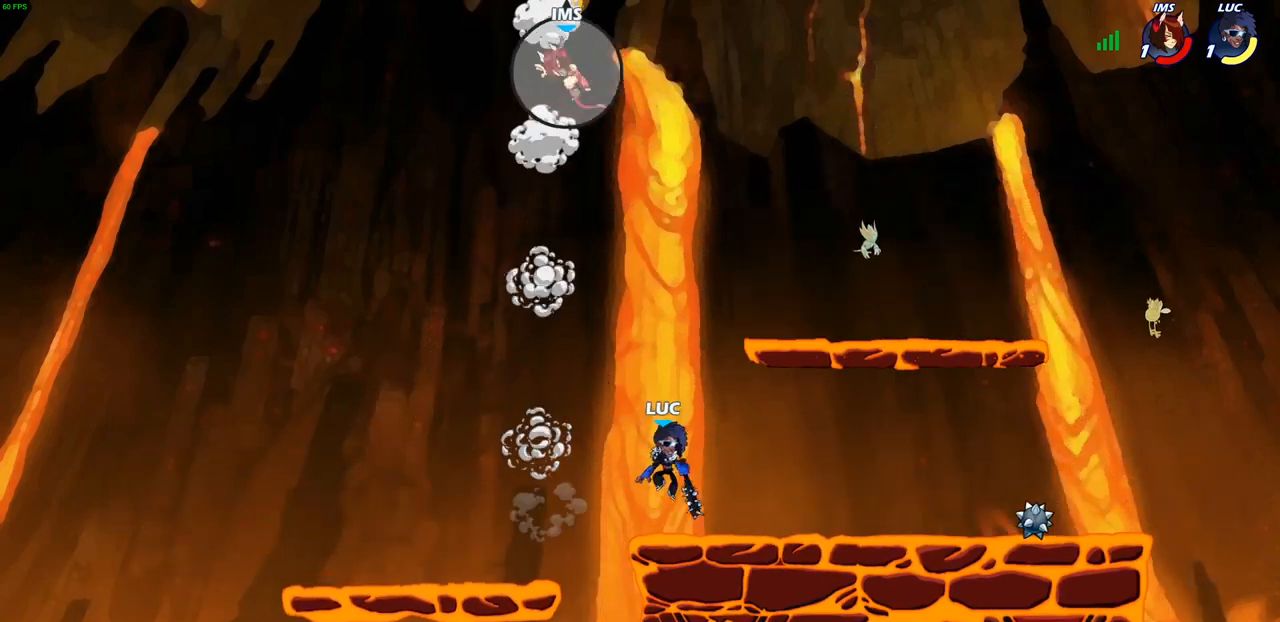
{"buttons": [], "left_stick": "center", "right_stick": "center", "events": [[117, "CROSS", "down"], [117, "left_stick", "center"], [233, "CROSS", "up"]]}
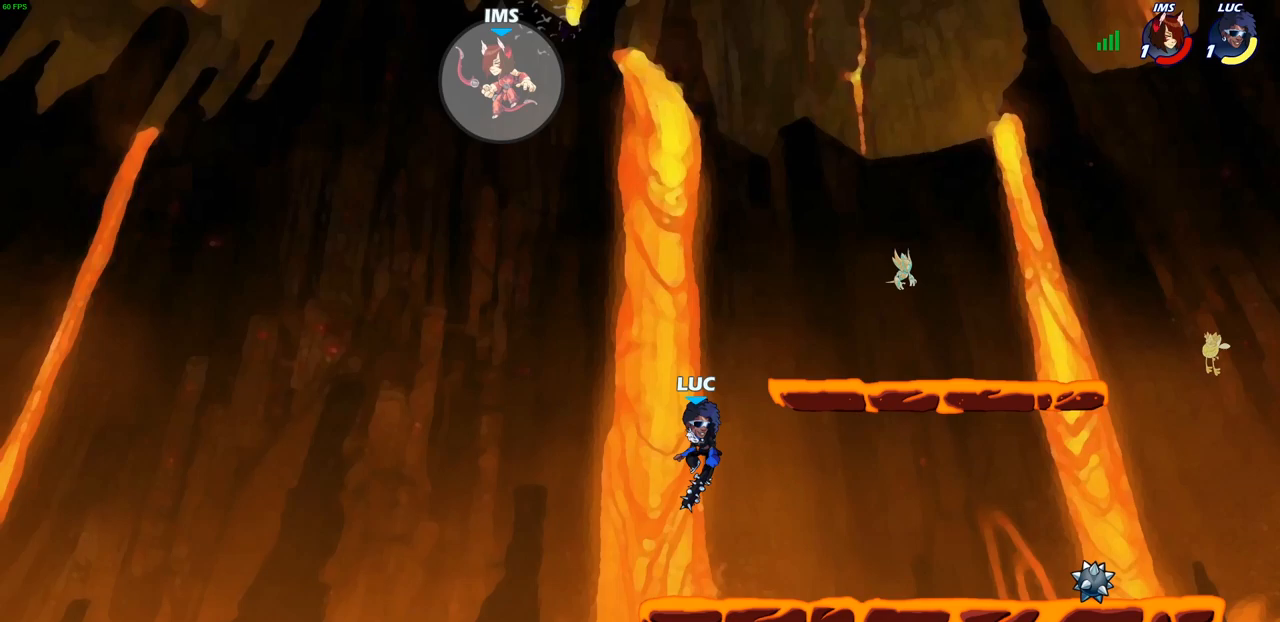
{"buttons": ["CROSS"], "left_stick": "left", "right_stick": "center", "events": [[33, "left_stick", "left"], [500, "CROSS", "down"]]}
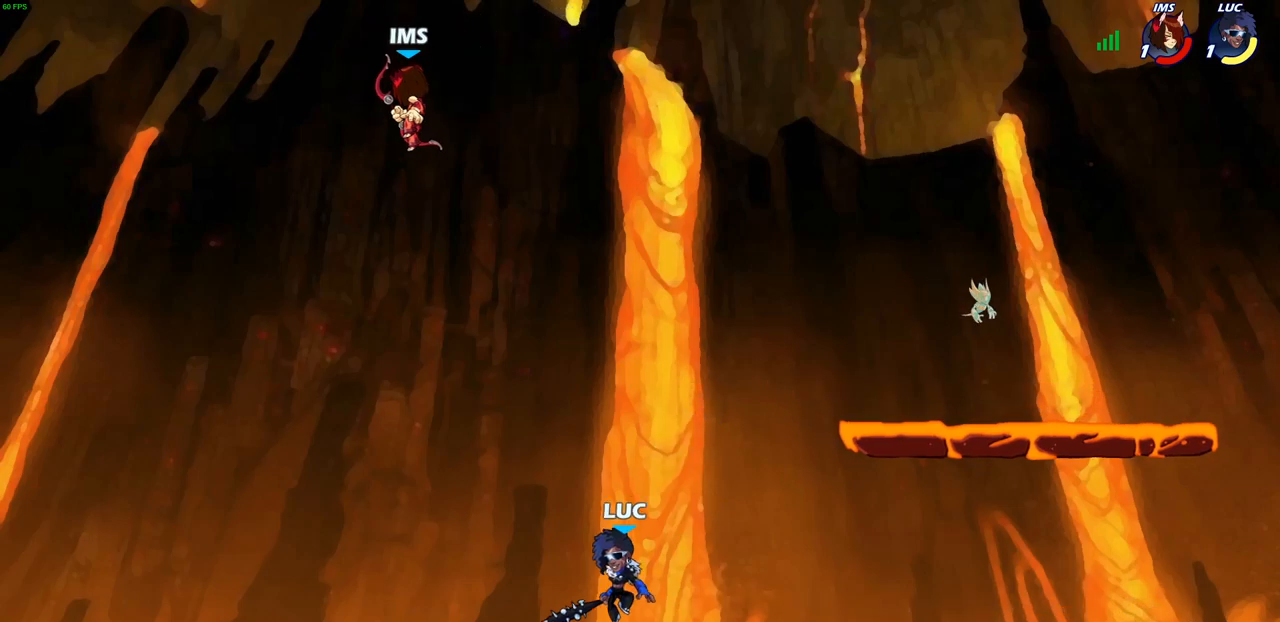
{"buttons": [], "left_stick": "center", "right_stick": "center", "events": [[50, "left_stick", "up-left"], [133, "CROSS", "up"], [183, "SQUARE", "down"], [233, "SQUARE", "up"], [350, "left_stick", "center"]]}
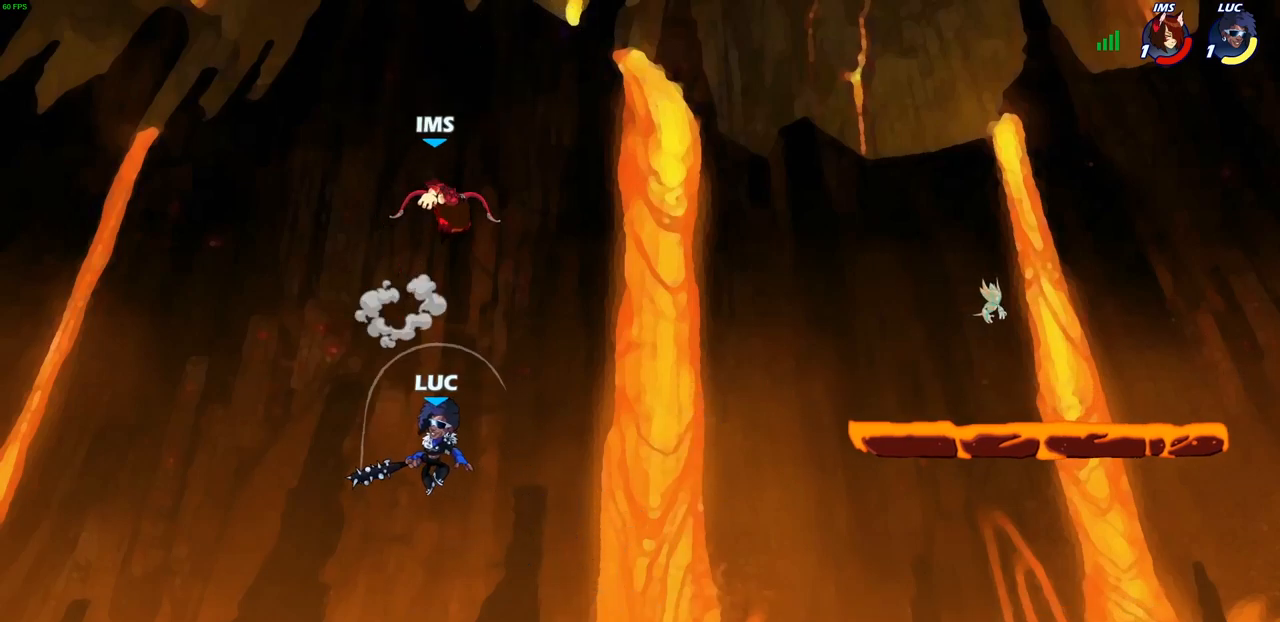
{"buttons": [], "left_stick": "right", "right_stick": "center", "events": [[150, "left_stick", "right"]]}
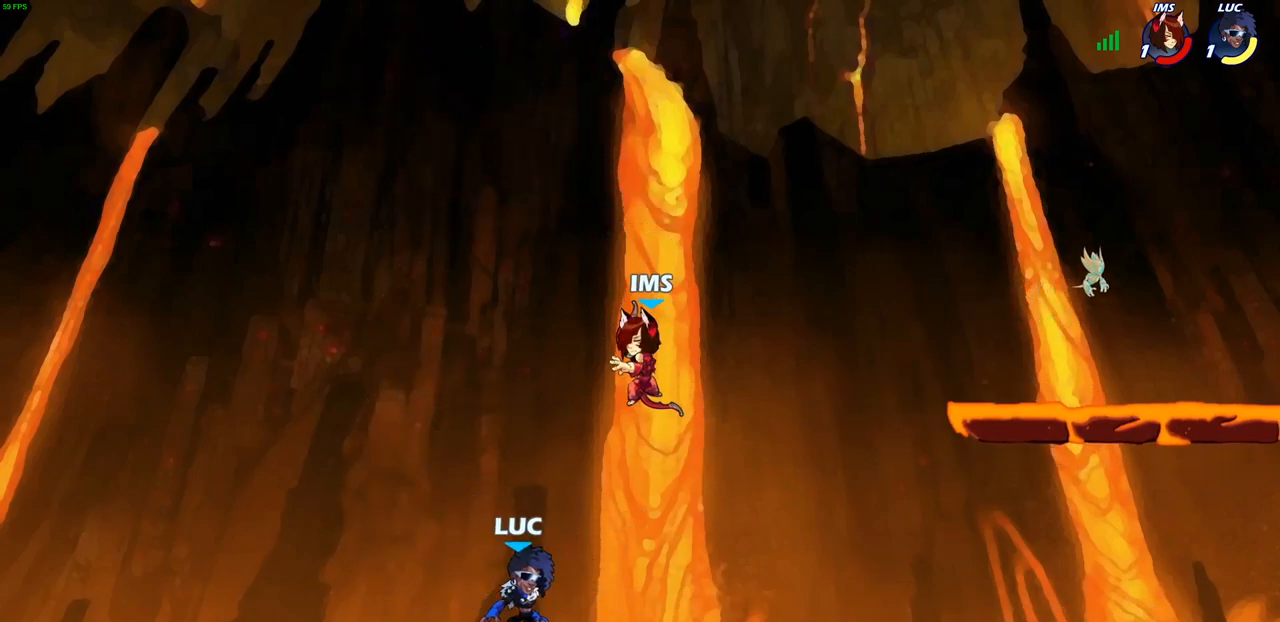
{"buttons": [], "left_stick": "center", "right_stick": "center", "events": [[117, "left_stick", "center"], [133, "R2", "down"], [183, "CIRCLE", "down"], [250, "CIRCLE", "up"], [250, "R2", "up"]]}
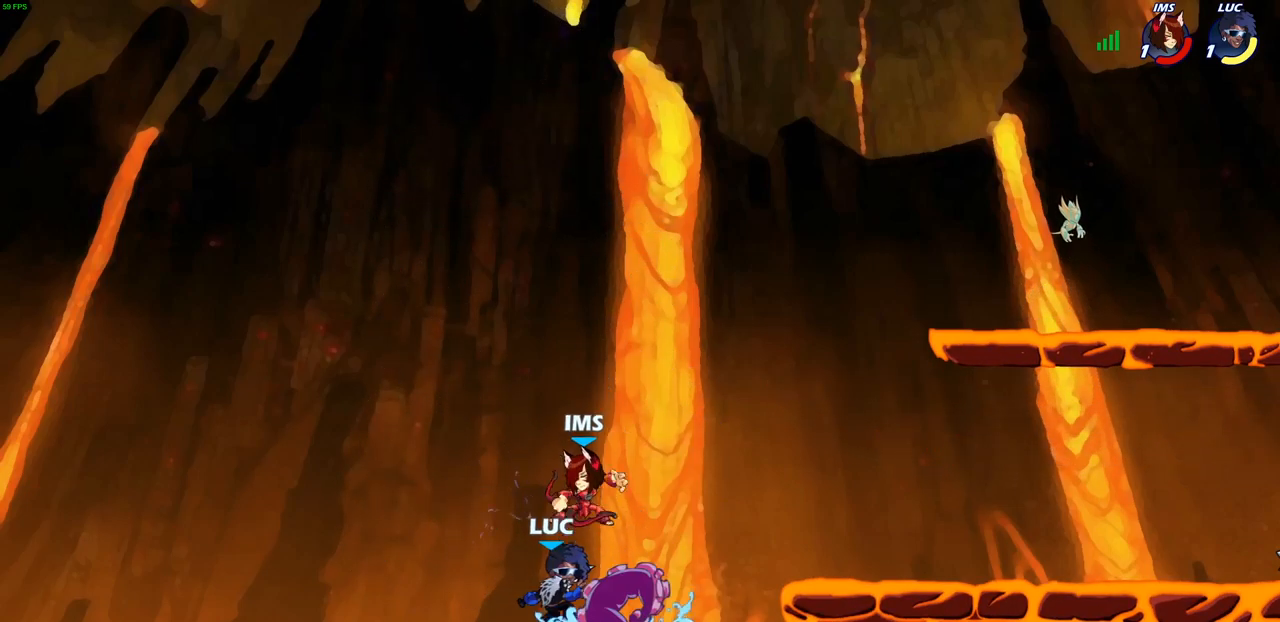
{"buttons": [], "left_stick": "center", "right_stick": "center", "events": []}
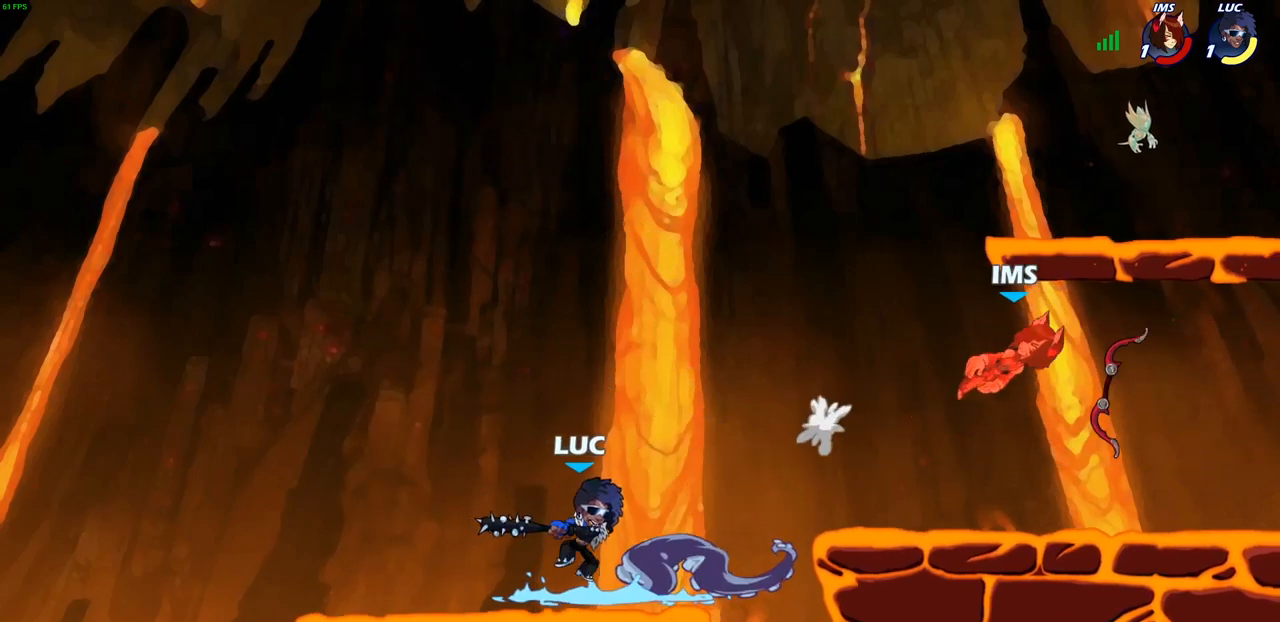
{"buttons": ["R2"], "left_stick": "up-right", "right_stick": "center", "events": [[83, "left_stick", "up-right"], [267, "R2", "down"]]}
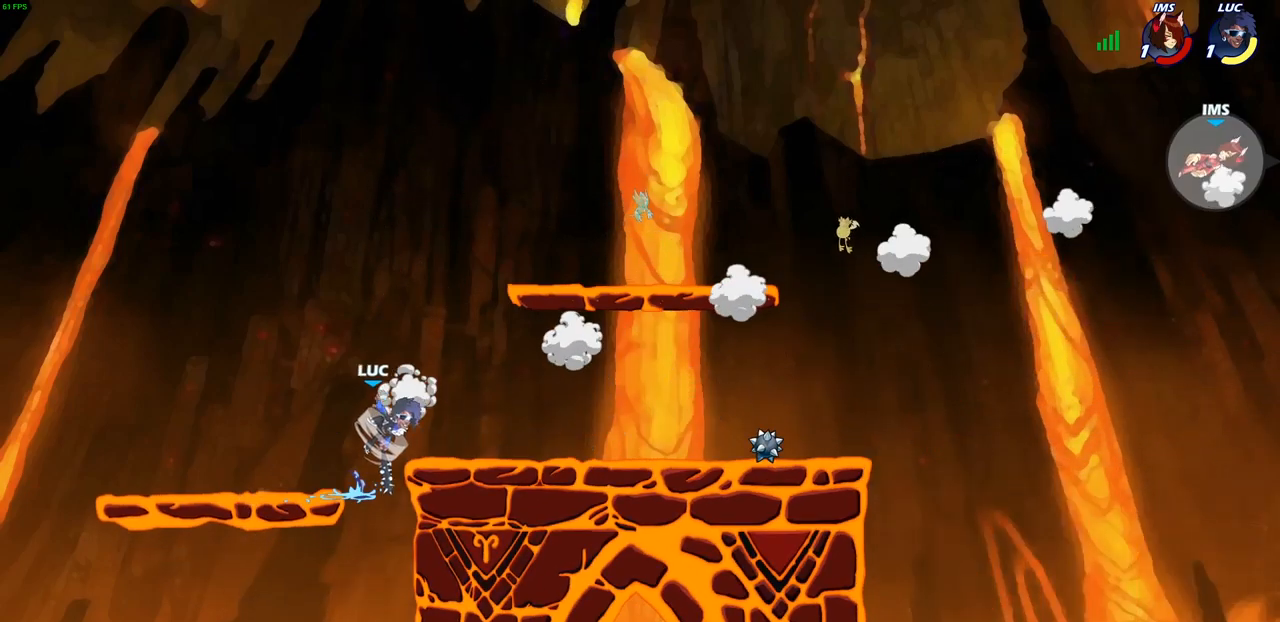
{"buttons": ["R2"], "left_stick": "up-right", "right_stick": "center", "events": []}
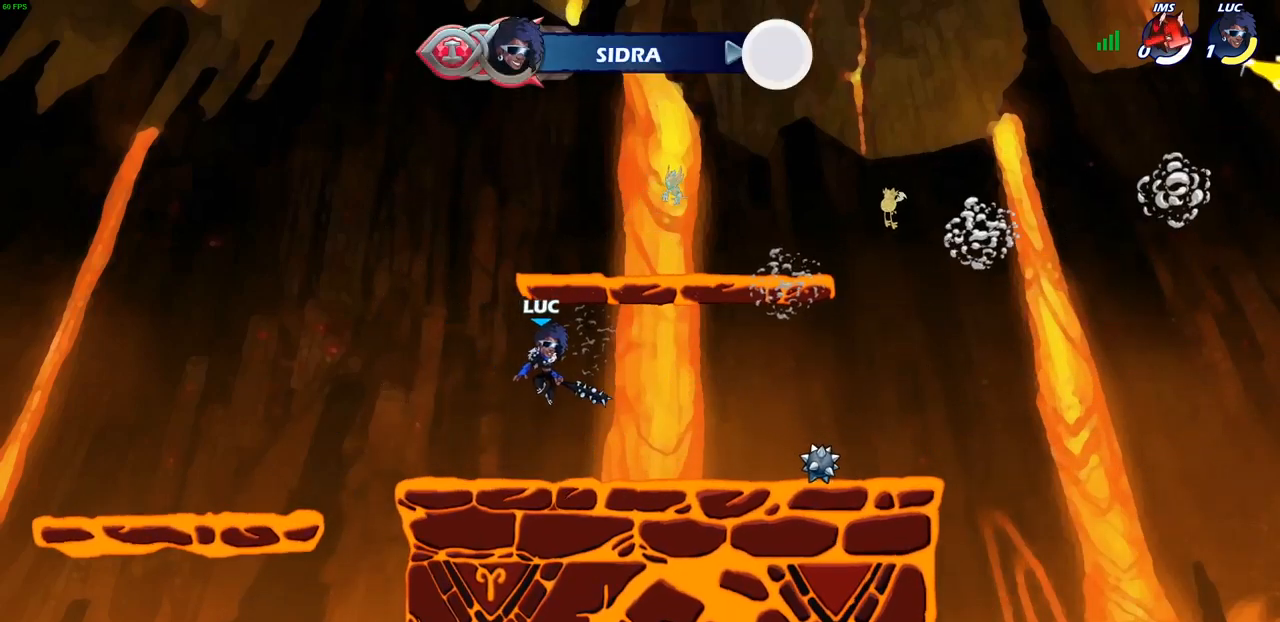
{"buttons": [], "left_stick": "center", "right_stick": "center", "events": [[83, "R2", "up"], [433, "left_stick", "center"]]}
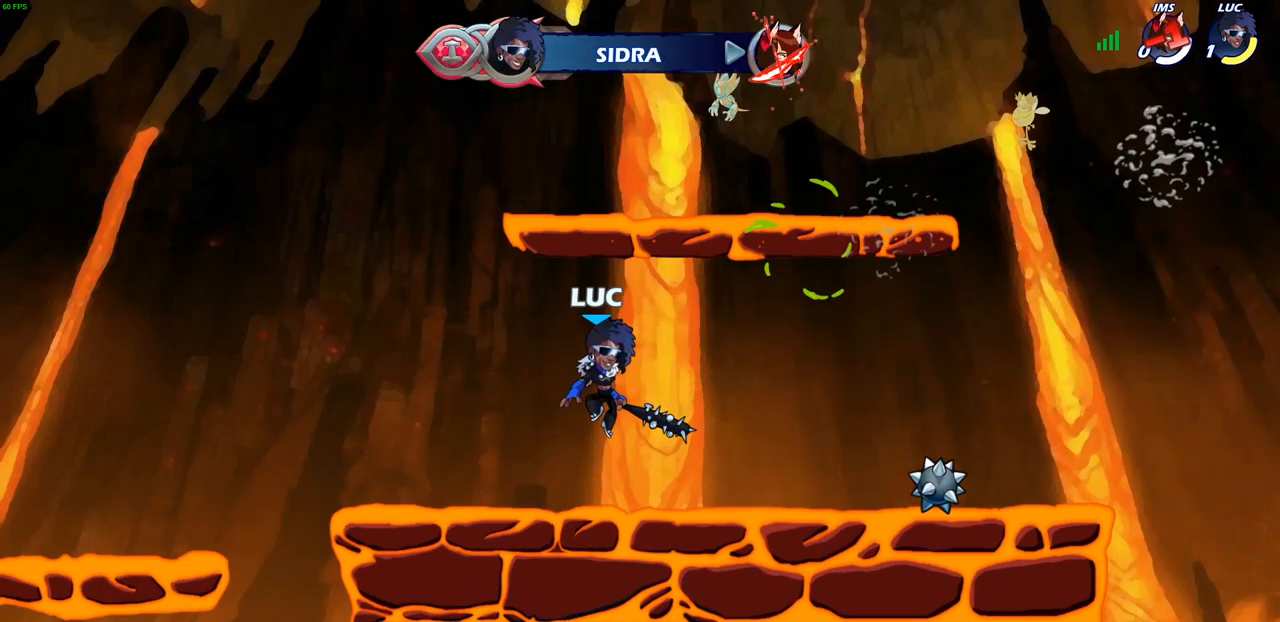
{"buttons": [], "left_stick": "center", "right_stick": "center", "events": []}
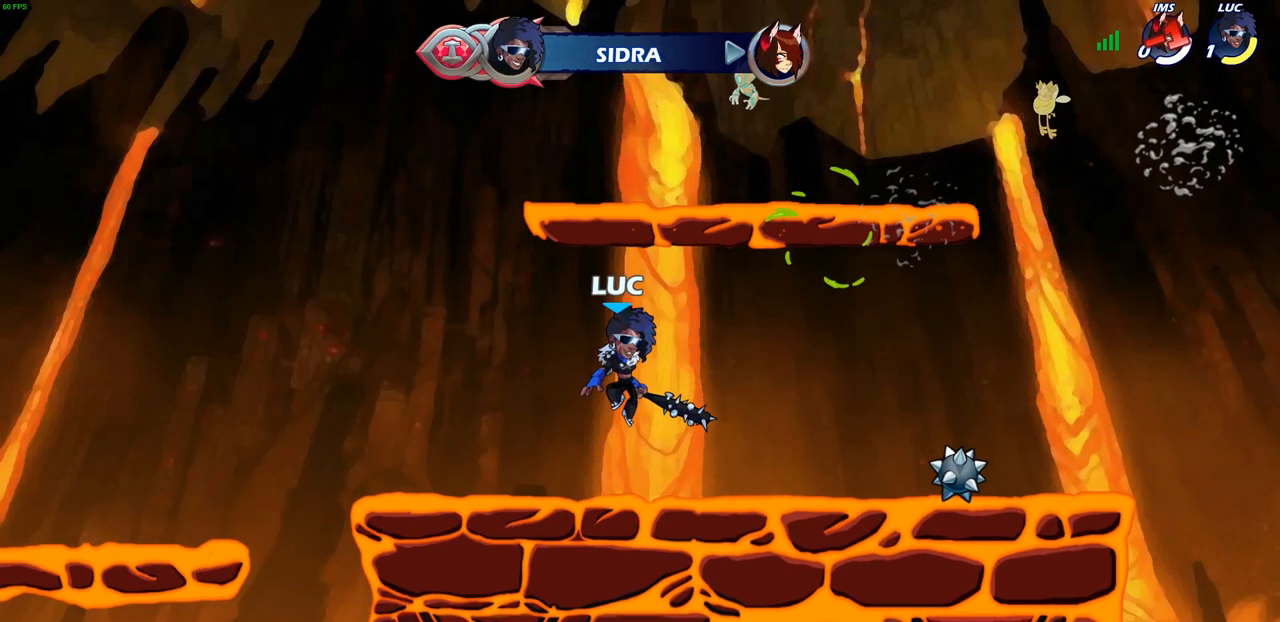
{"buttons": [], "left_stick": "center", "right_stick": "center", "events": []}
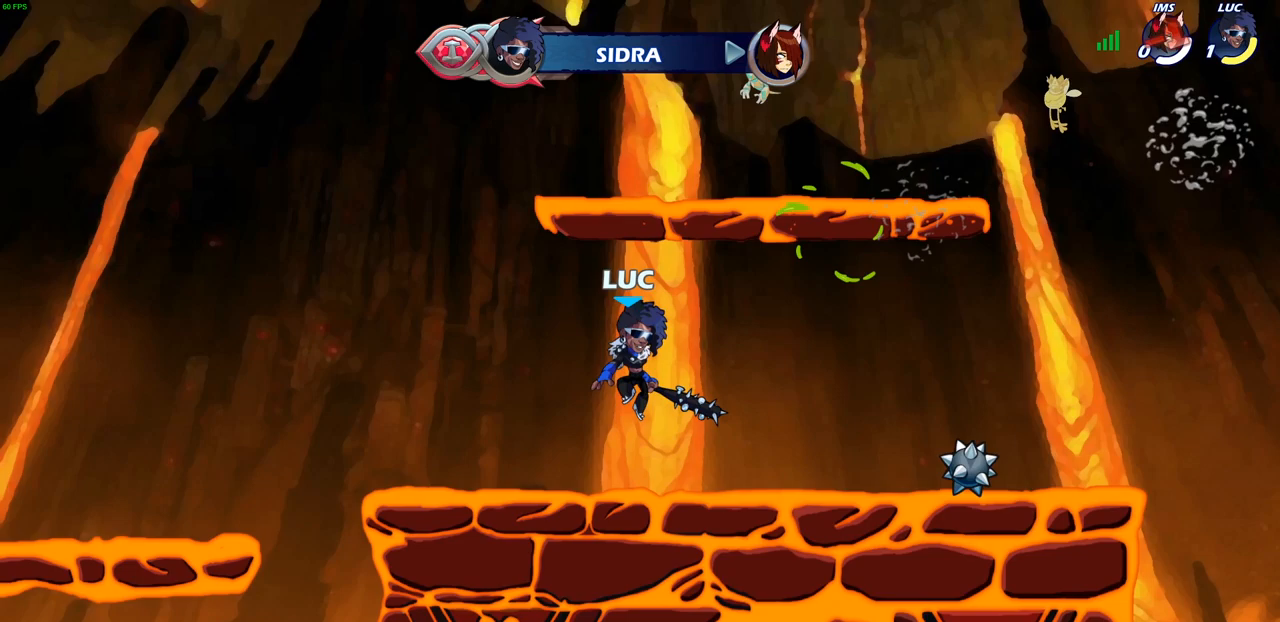
{"buttons": [], "left_stick": "center", "right_stick": "center", "events": []}
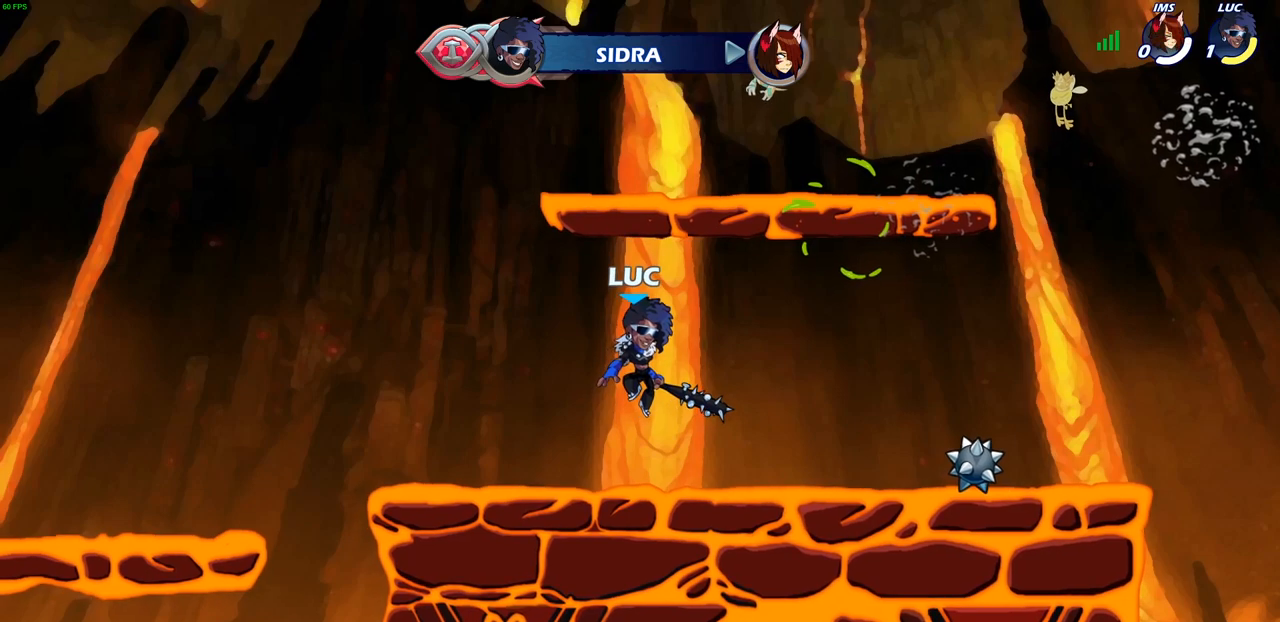
{"buttons": [], "left_stick": "center", "right_stick": "center", "events": []}
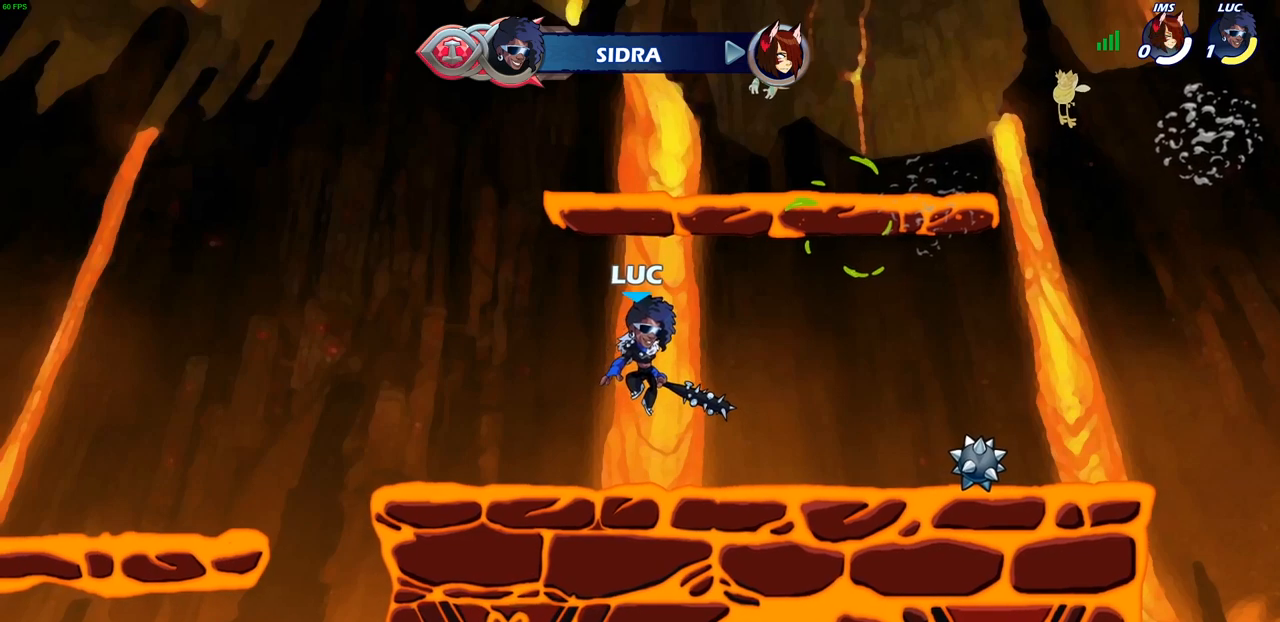
{"buttons": [], "left_stick": "center", "right_stick": "center", "events": []}
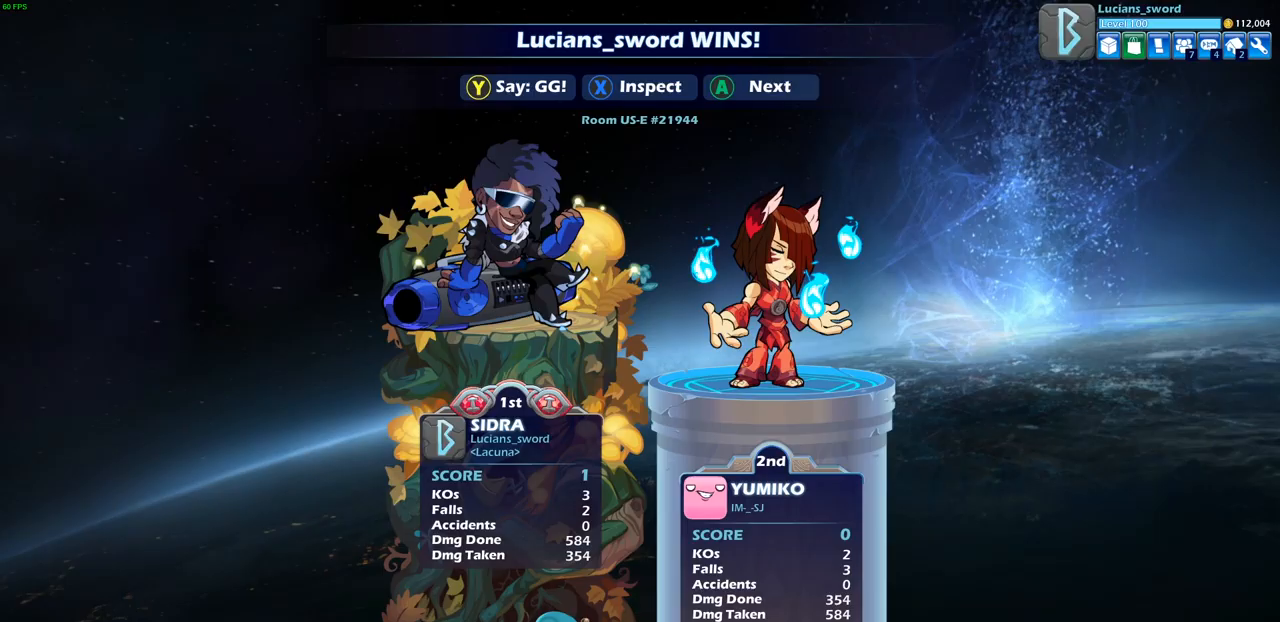
{"buttons": [], "left_stick": "center", "right_stick": "center", "events": []}
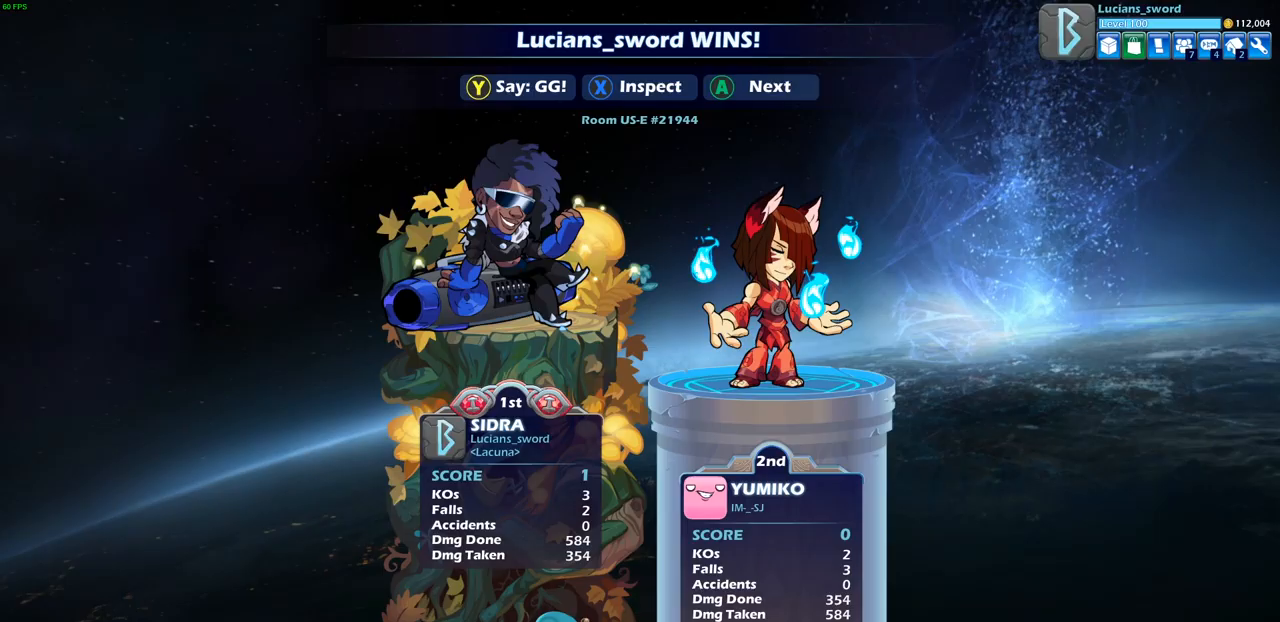
{"buttons": [], "left_stick": "center", "right_stick": "center", "events": [[350, "TRIANGLE", "down"], [483, "TRIANGLE", "up"]]}
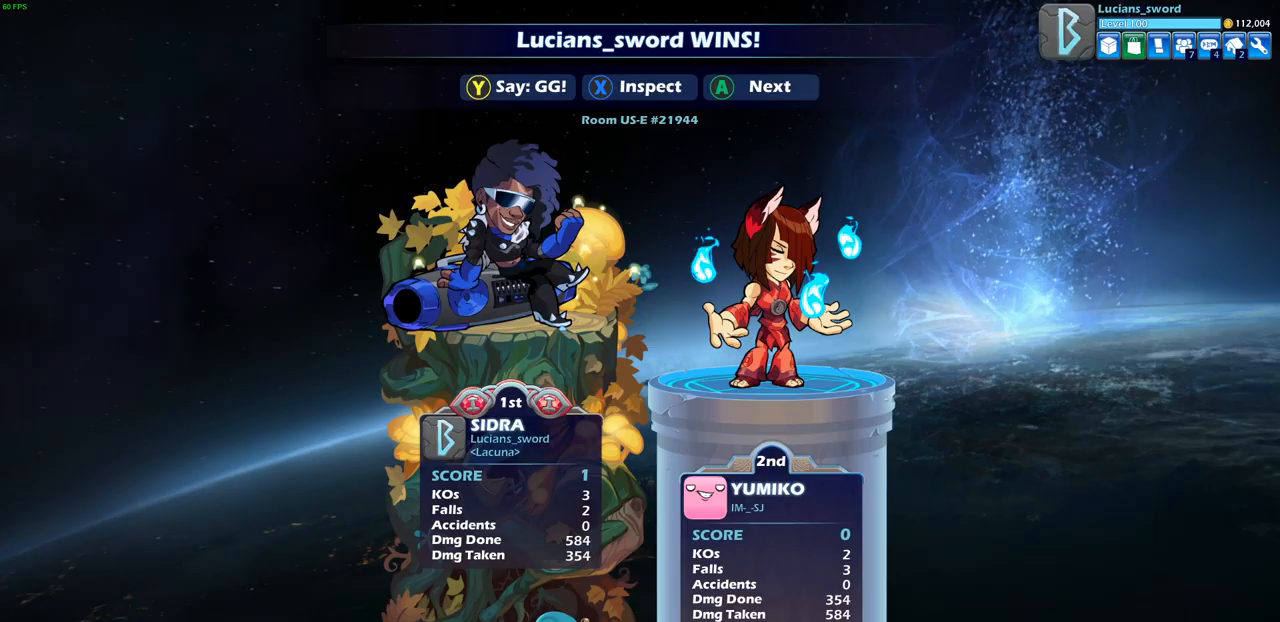
{"buttons": ["TRIANGLE"], "left_stick": "center", "right_stick": "center", "events": [[83, "TRIANGLE", "down"], [167, "TRIANGLE", "up"], [267, "TRIANGLE", "down"], [350, "TRIANGLE", "up"], [450, "TRIANGLE", "down"]]}
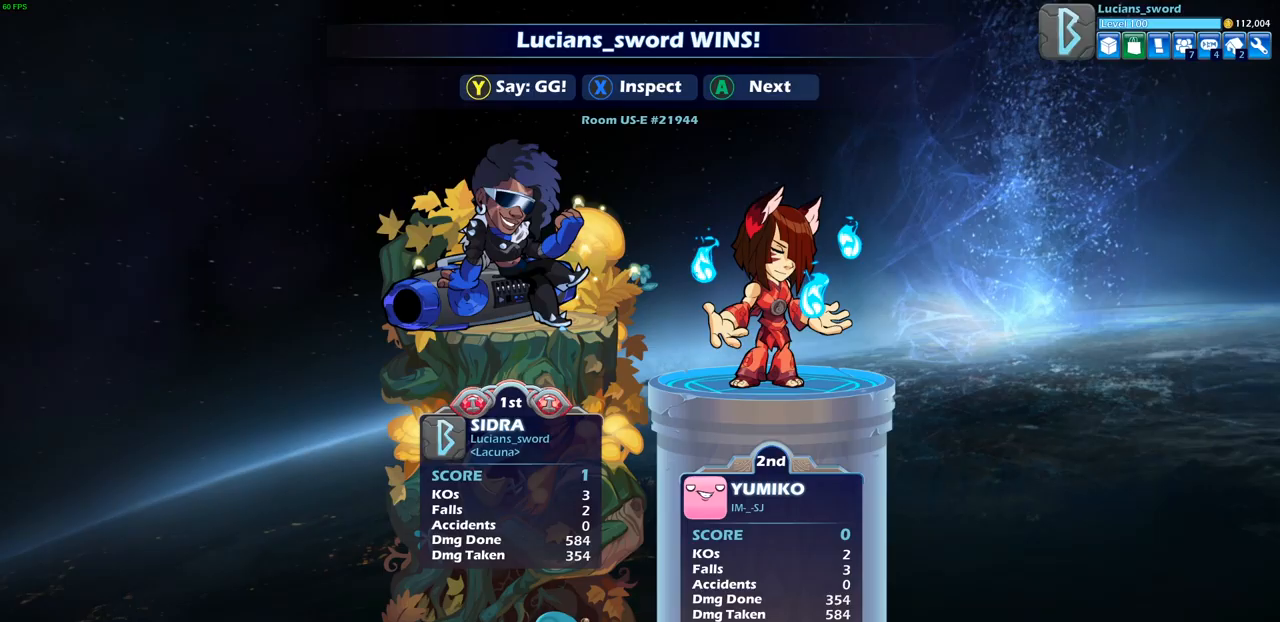
{"buttons": [], "left_stick": "center", "right_stick": "center", "events": [[17, "TRIANGLE", "up"], [117, "TRIANGLE", "down"], [200, "TRIANGLE", "up"], [350, "TRIANGLE", "down"], [433, "TRIANGLE", "up"]]}
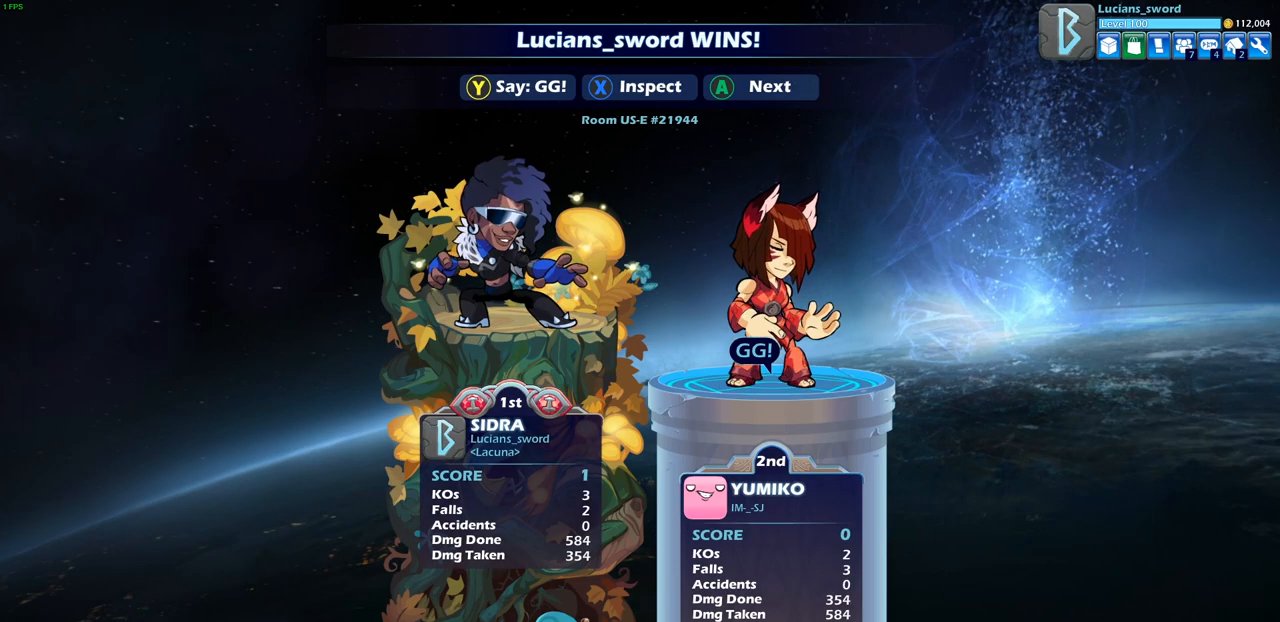
{"buttons": [], "left_stick": "center", "right_stick": "center", "events": [[100, "TRIANGLE", "down"], [183, "TRIANGLE", "up"], [350, "CROSS", "down"], [450, "CROSS", "up"]]}
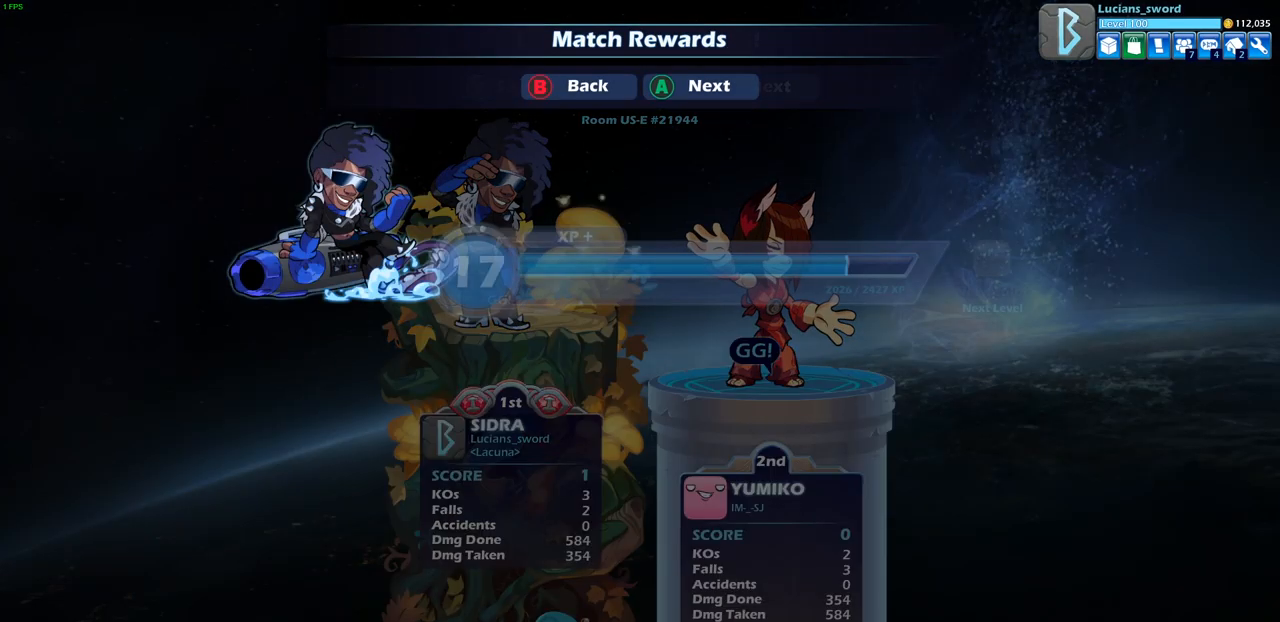
{"buttons": [], "left_stick": "center", "right_stick": "center", "events": [[33, "CROSS", "down"], [100, "CROSS", "up"], [183, "CROSS", "down"], [267, "CROSS", "up"]]}